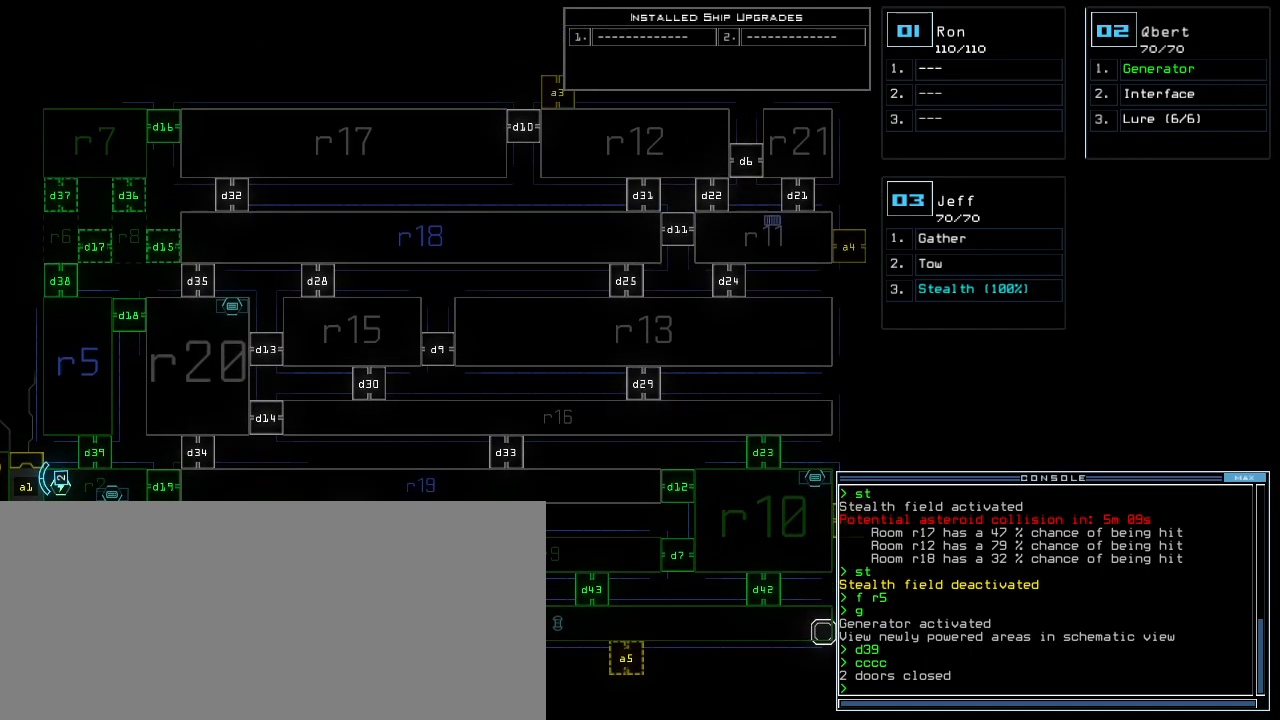
Gameplay with keyboard; each line is a JSON object with the keys held at the frame after it. "events" lists presses ("down") and releases ("up") of ".", "0", "1", "2", "3", "4", "5", "6", "7", "8", "9", "a", "b", "backspace", "c", "caps_lock", "comma", "ctrl_l", "ctrl_r", "d", "down", "e", "equals", "escape", "f", "g", "h", "i", "j", "k", "l", "left", "m", "minus", "n", "o", "p", "q", "quote", "r", "return", "right", "s", "semicolon", "shift_l", "shift_r", "space", "t", "tab", "tilde", "u", "up", "v", "w", "x", "y" and "z" between this image and that frame as [ms after this image, input, new state], when the widget could be followed in between. No other keys are recorded. Mouse input is not recorded. Not read: other_keys.
{"keys": [], "events": [[340, "up", "down"], [460, "up", "up"]]}
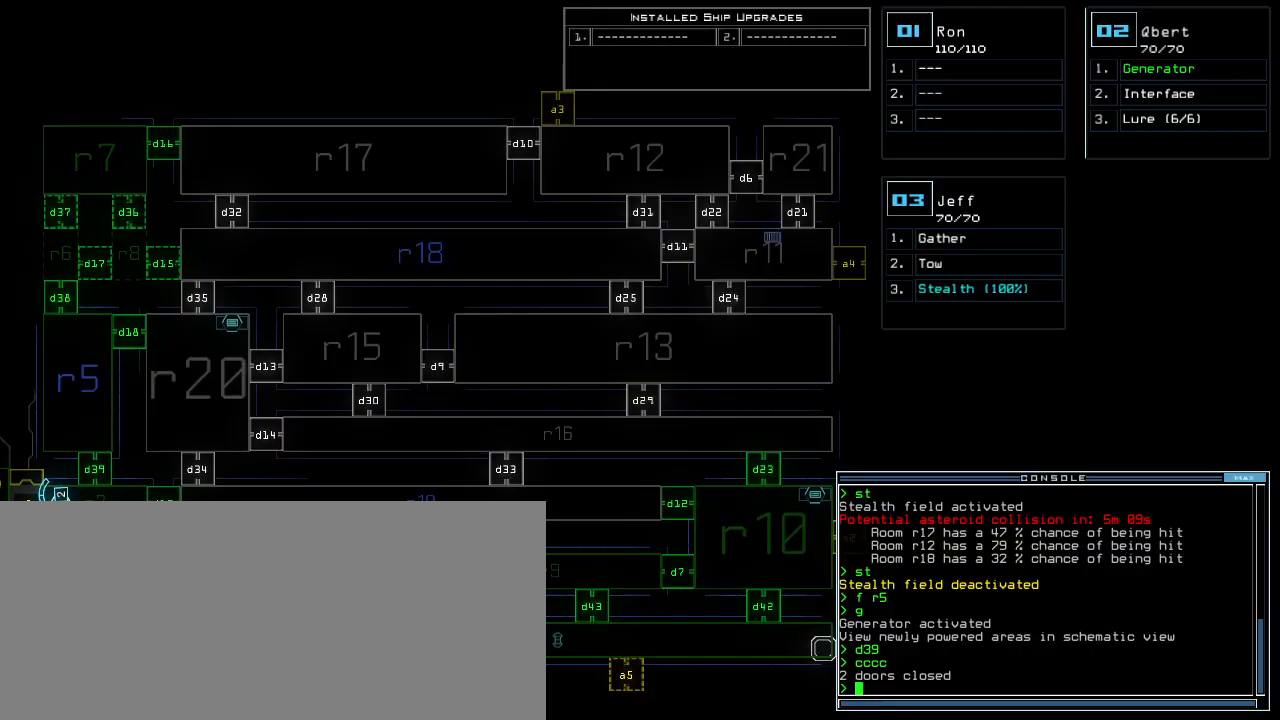
{"keys": [], "events": []}
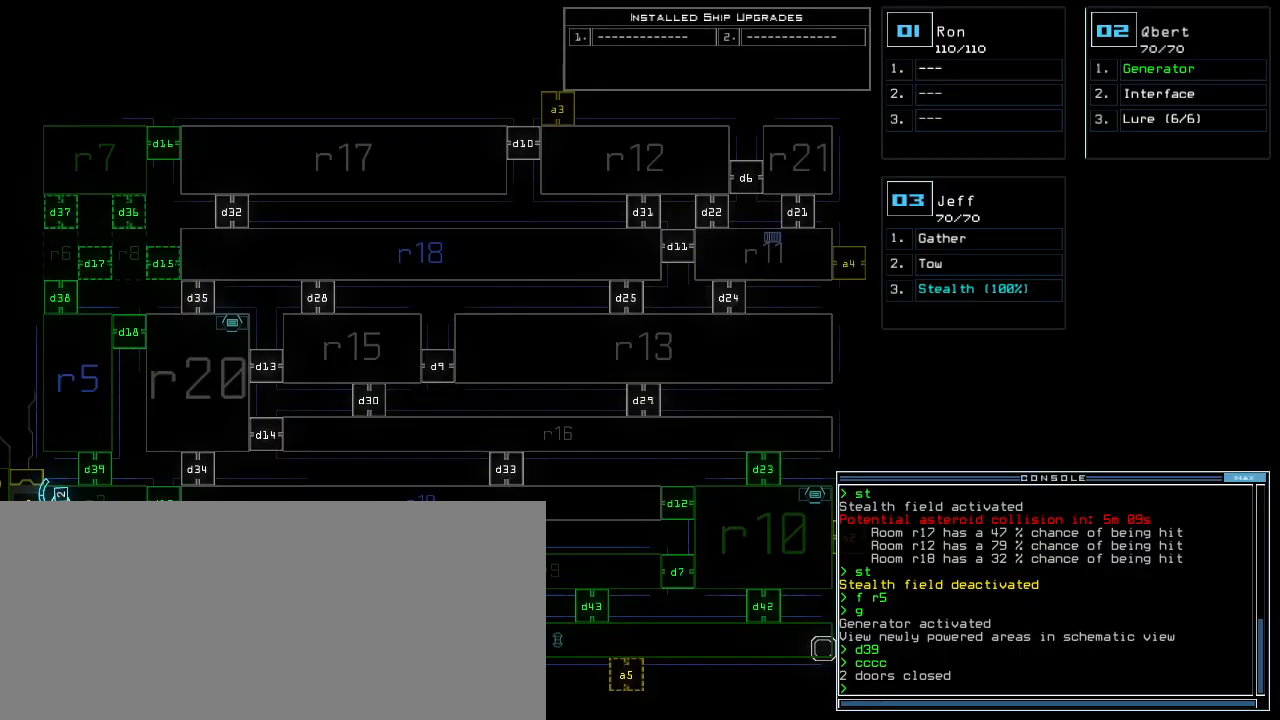
{"keys": [], "events": []}
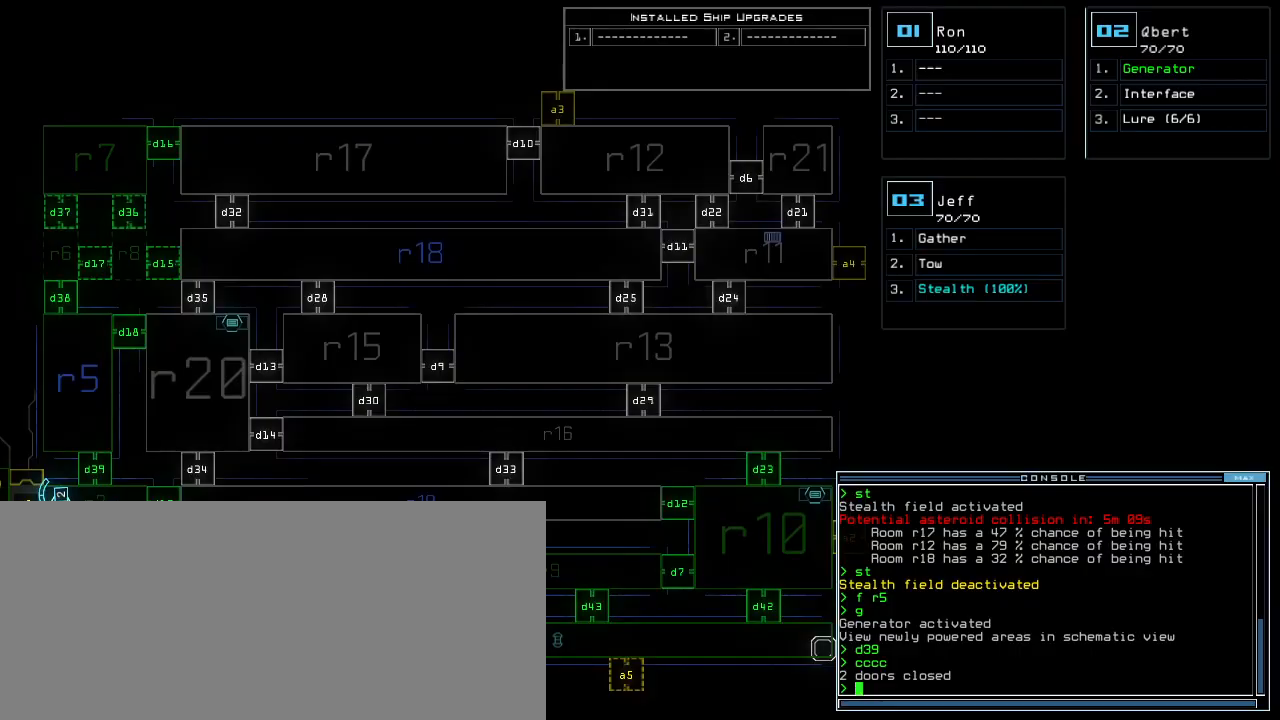
{"keys": ["3"], "events": [[480, "3", "down"]]}
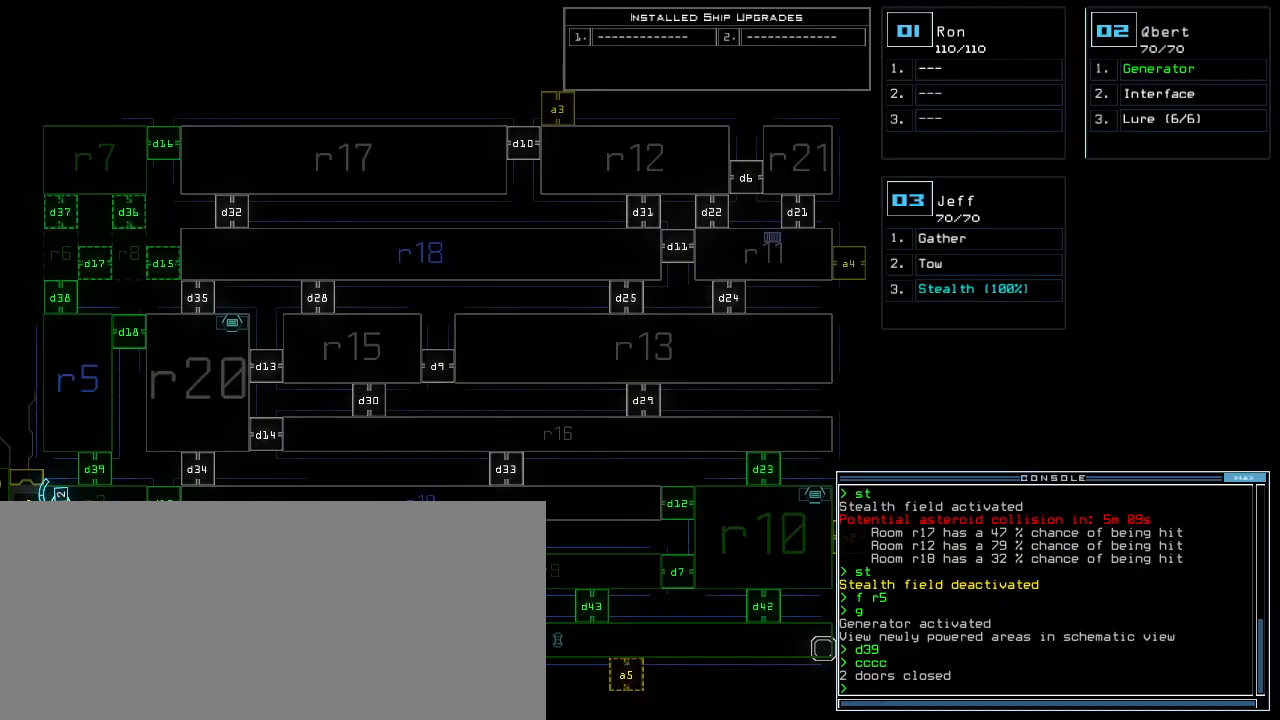
{"keys": ["up"], "events": [[20, "up", "down"], [40, "3", "up"], [300, "left", "down"], [360, "left", "up"]]}
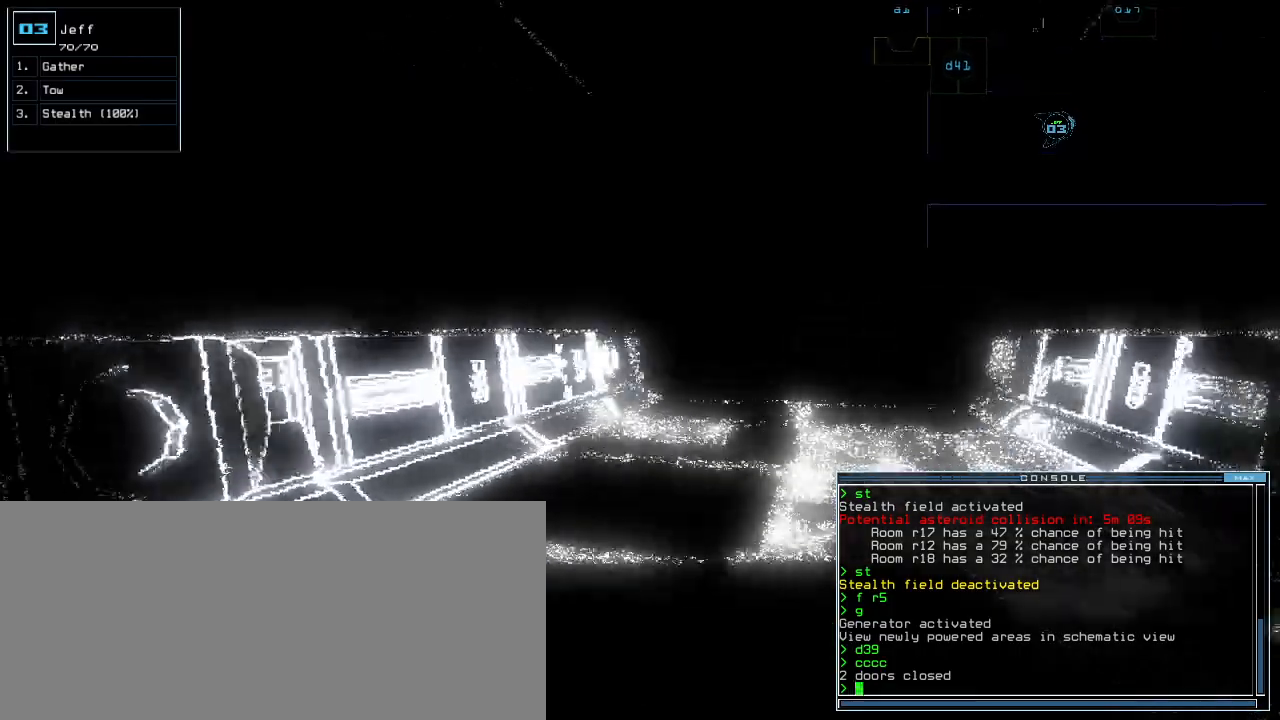
{"keys": ["up"], "events": [[20, "right", "down"], [120, "right", "up"]]}
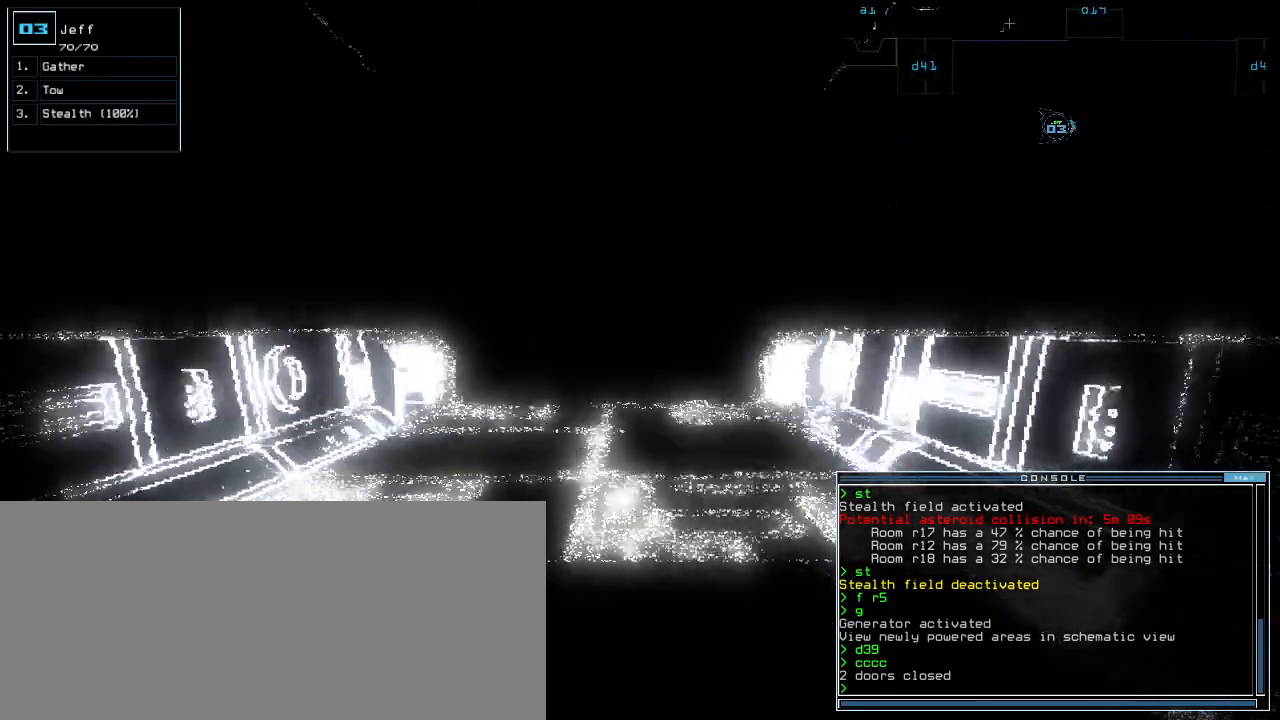
{"keys": ["up"], "events": []}
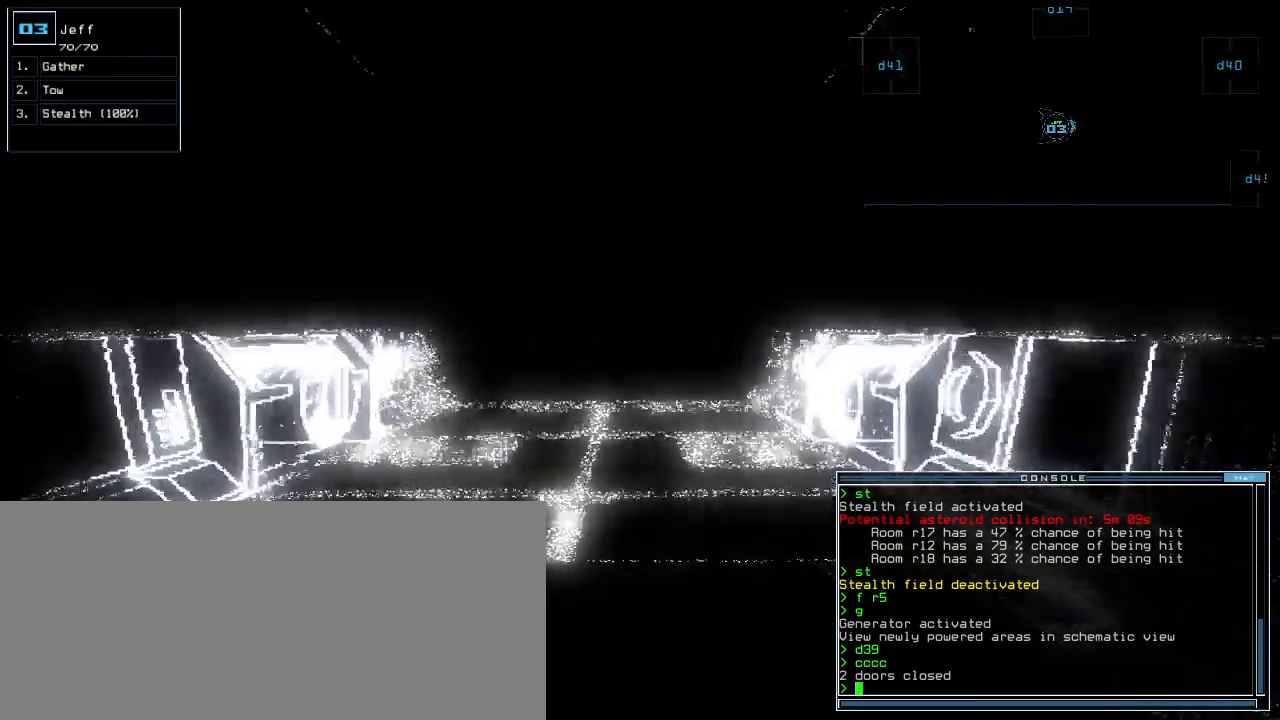
{"keys": ["up"], "events": []}
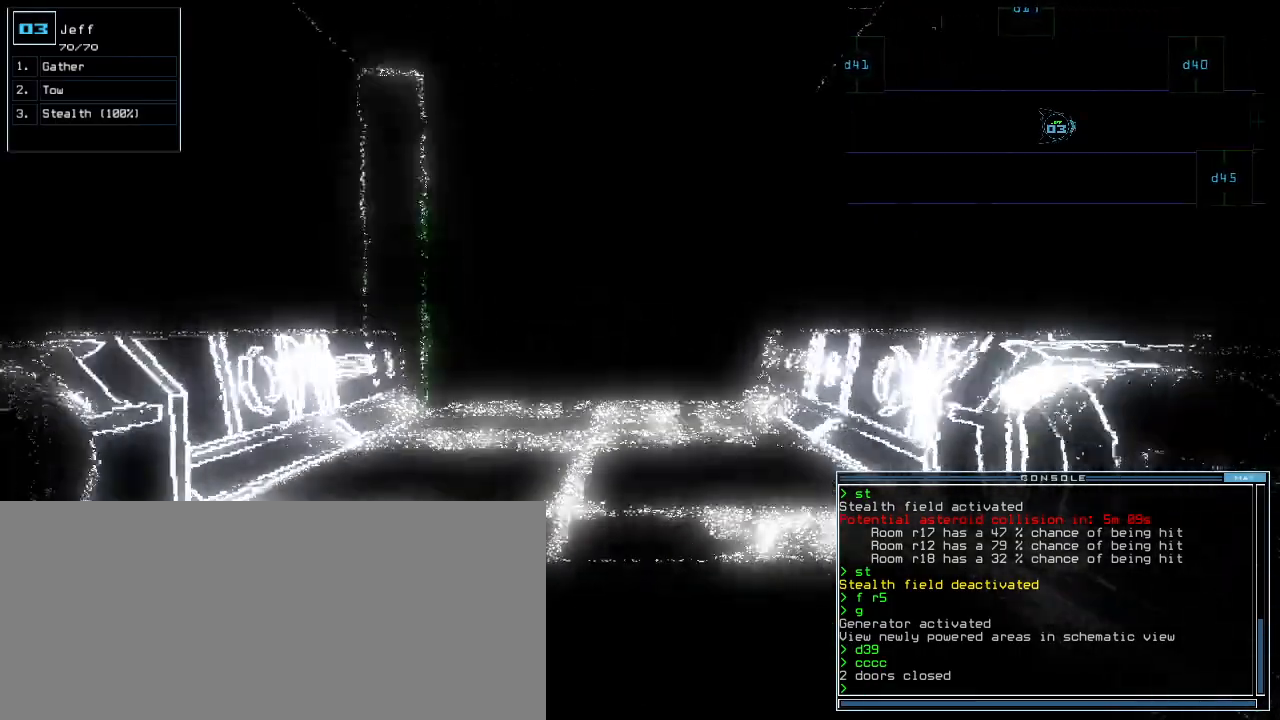
{"keys": ["up"], "events": []}
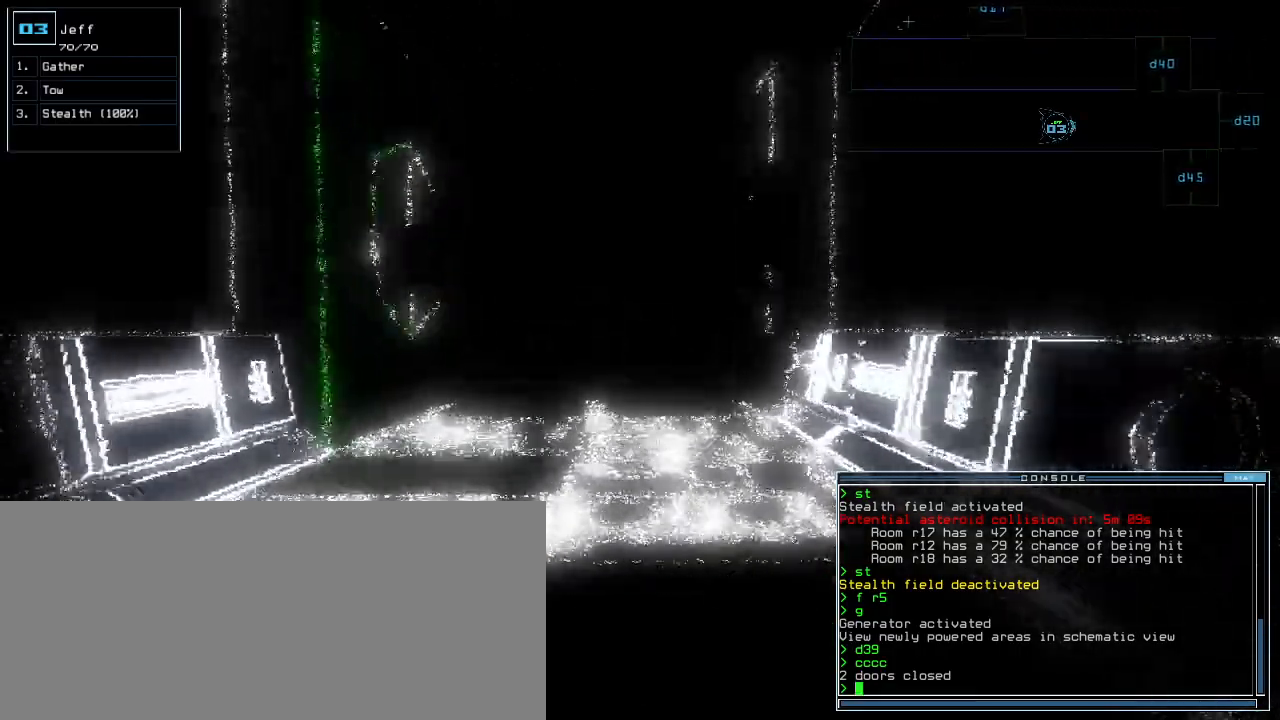
{"keys": ["up"], "events": []}
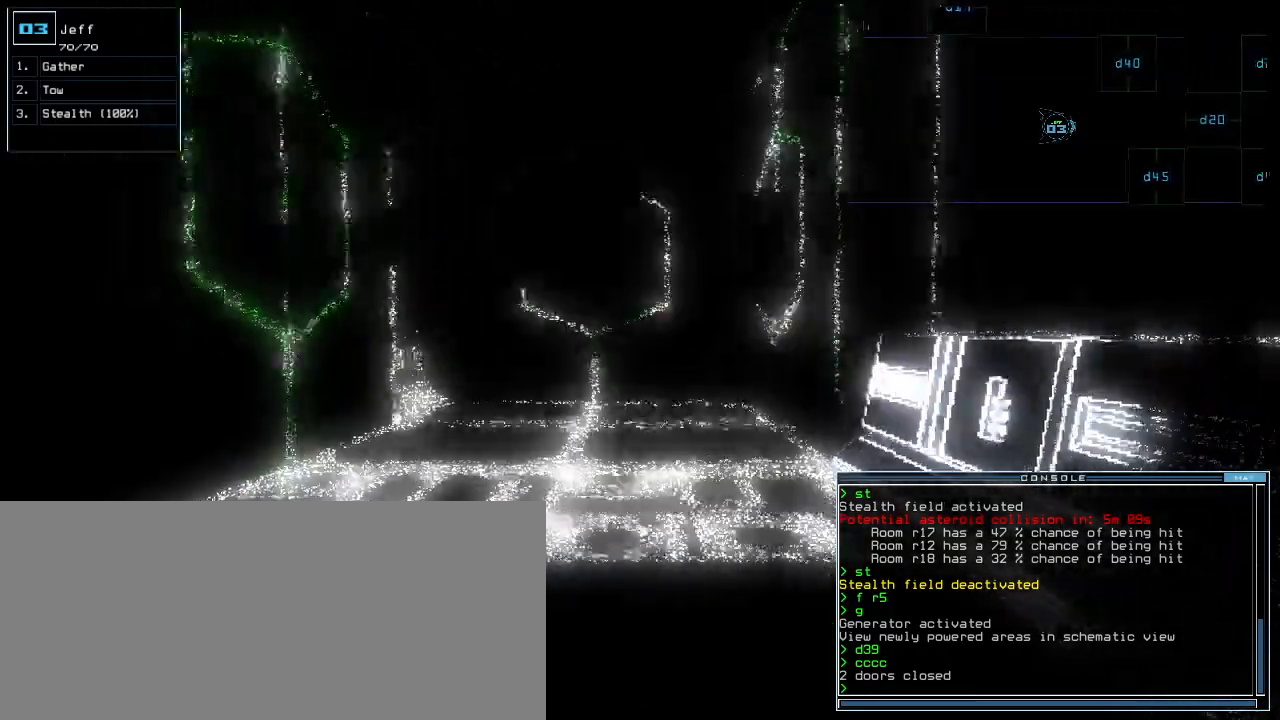
{"keys": ["up"], "events": [[100, "d", "down"], [140, "d", "up"]]}
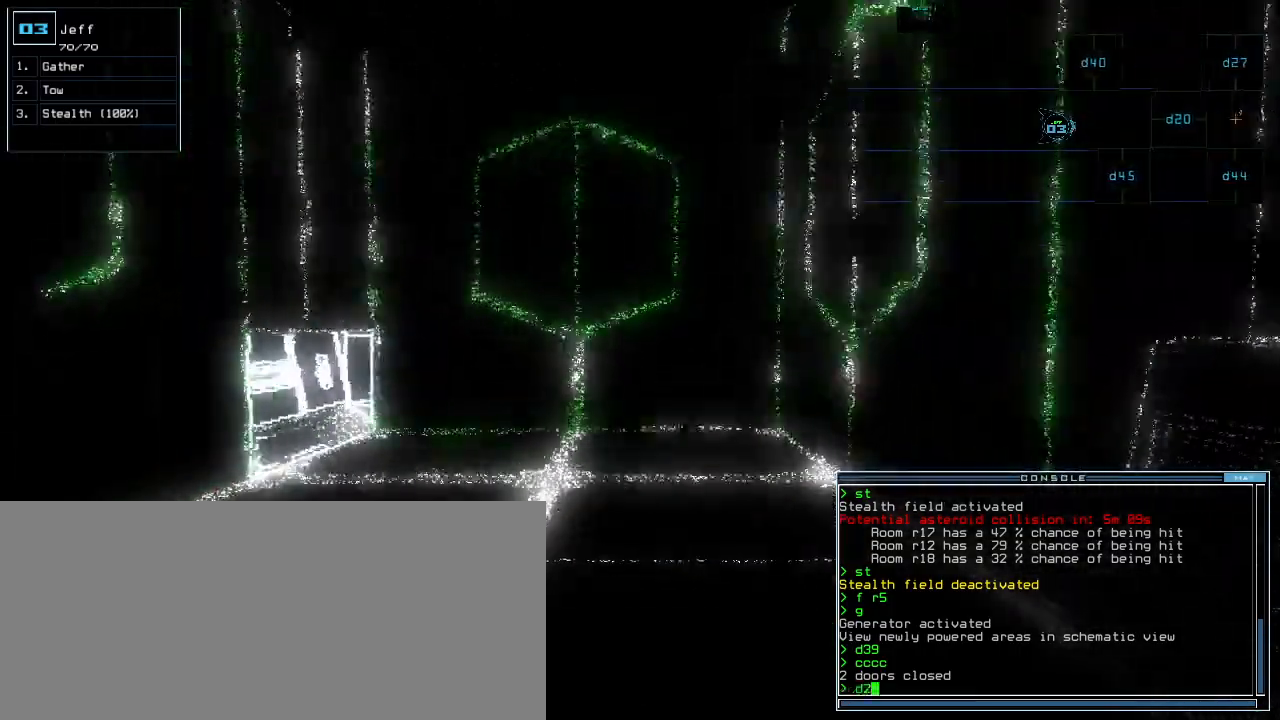
{"keys": ["up"]}